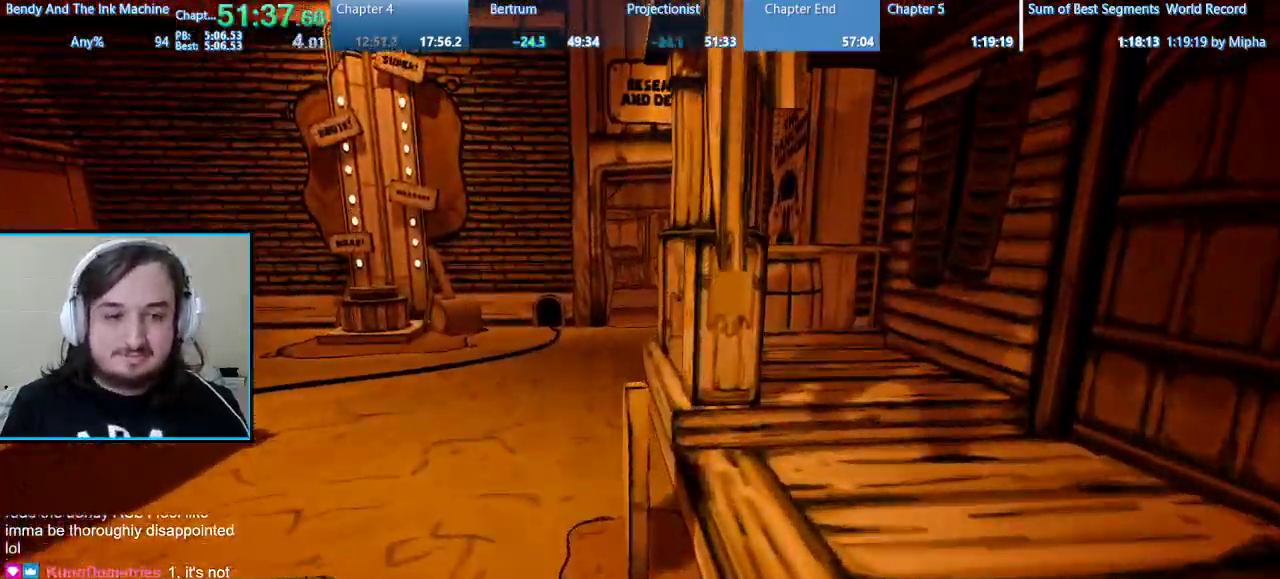
Gameplay with keyboard and mouse; each line is a JSON object with the keys and mouse buttons held at the frame after it. "events" lists presses ("down") and releases ("up") of "1", "2", "3", "4", "5", "a", "alt", "b", "c", "ctrl", "d", "e", "f", "g", "q", "r", "s", "shift", "space", "t", "tab", "tilde", "v", "w", "x", "z", "mouse_left", "mouse_wheel", "mouse_right", "mouse_mb4" and "mouse_mb5" between this image and that frame as [ms after this image, input, new state], when the widget could be followed in between. "mouse_left", "mouse_wheel", "mouse_right", "mouse_mb4", "mouse_mb5" = the "left", "wheel", "right", "mb4", "mb5" buttons of the "mouse" list. No other keys are recorded. "wheel" means that the mouse wheel is clicked or scrolled. Mouse movement is not recorded.
{"keys": ["shift", "space", "w"], "mouse": [], "events": [[400, "space", "down"]]}
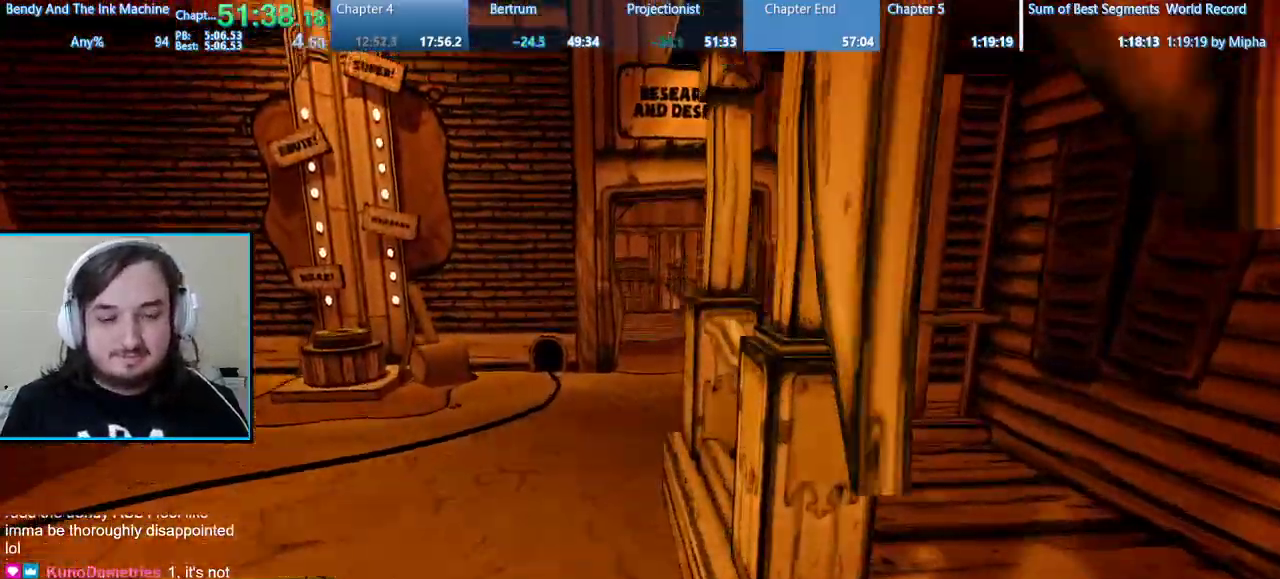
{"keys": ["shift", "space", "w"], "mouse": [], "events": [[67, "space", "up"], [167, "space", "down"], [333, "space", "up"], [400, "space", "down"]]}
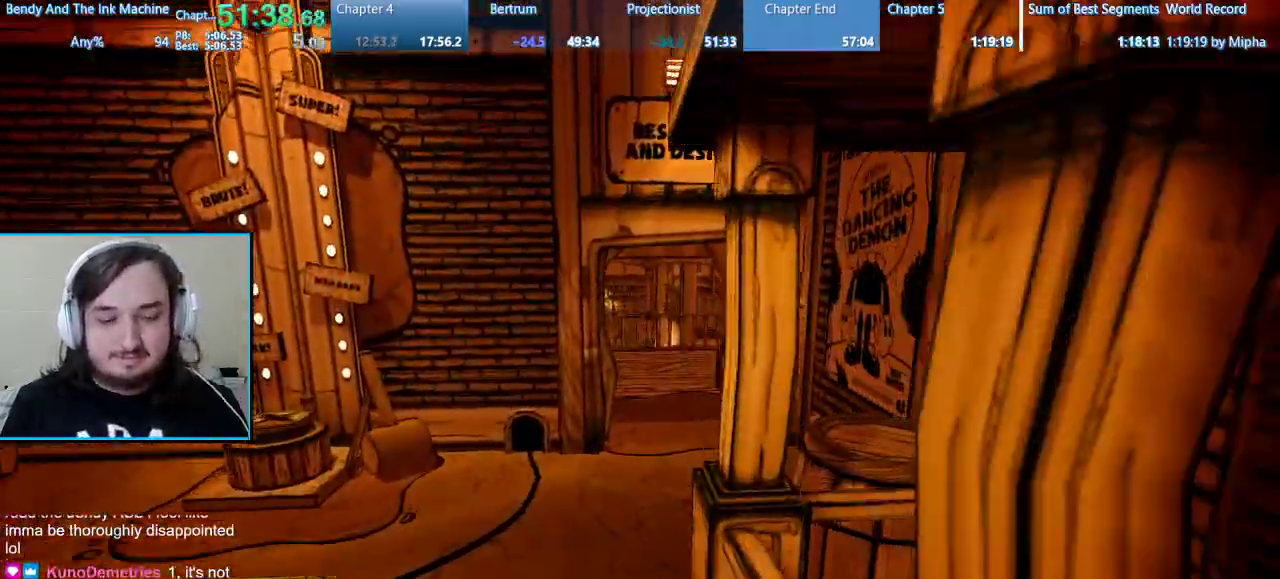
{"keys": ["shift", "w"], "mouse": [], "events": [[67, "space", "up"], [133, "space", "down"], [233, "space", "up"]]}
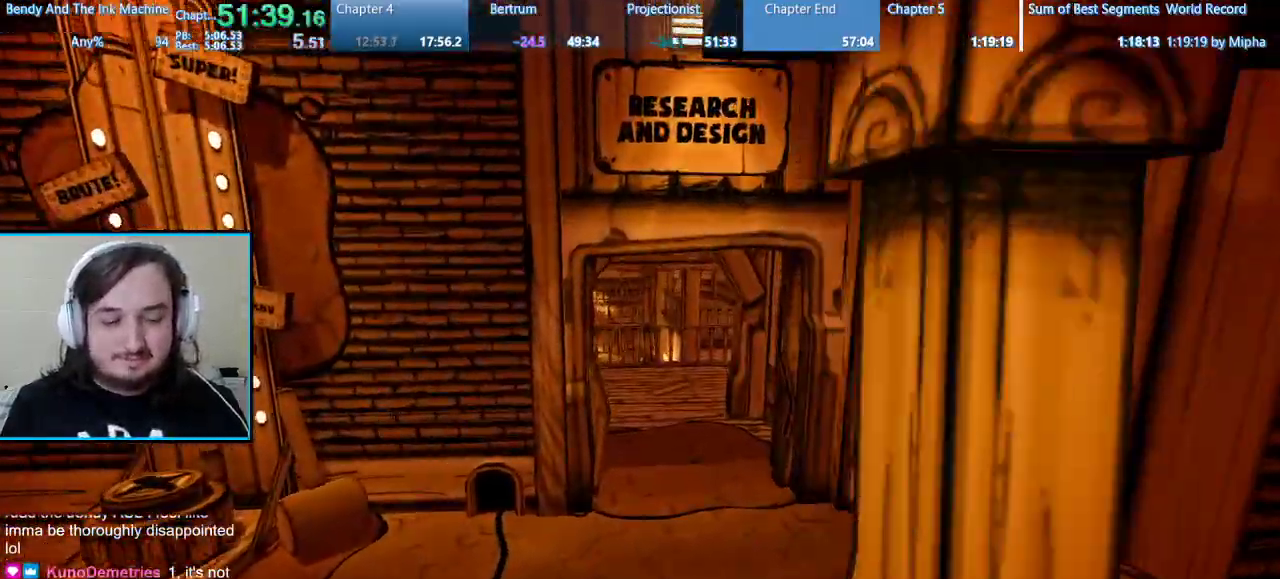
{"keys": ["shift", "w"], "mouse": [], "events": [[300, "space", "down"], [433, "space", "up"]]}
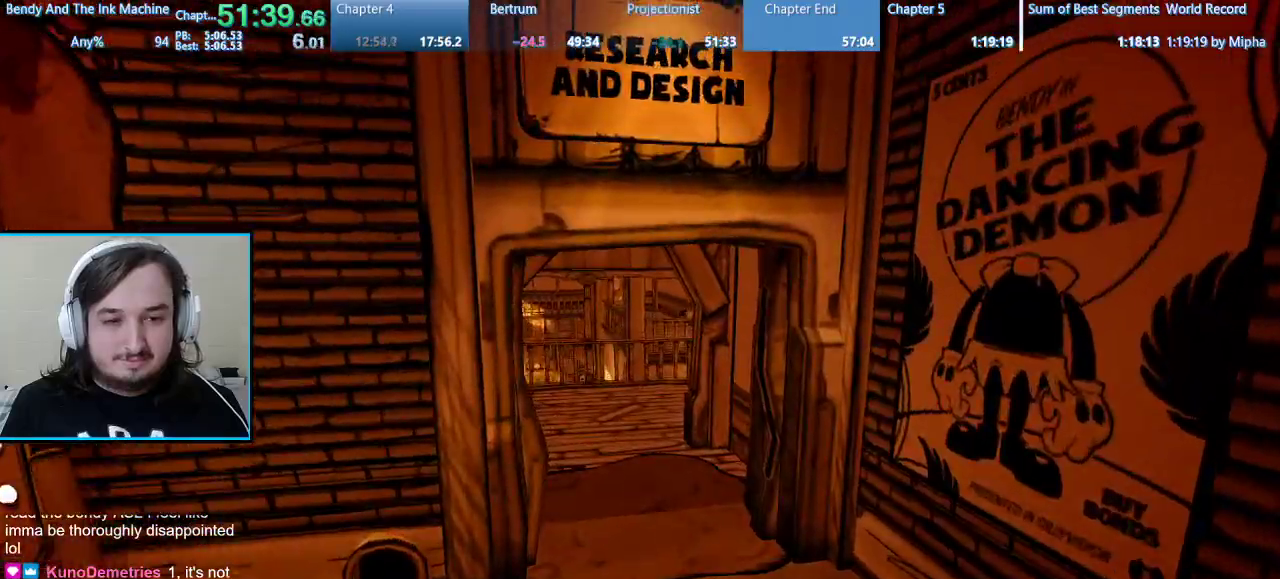
{"keys": ["shift", "w"], "mouse": [], "events": []}
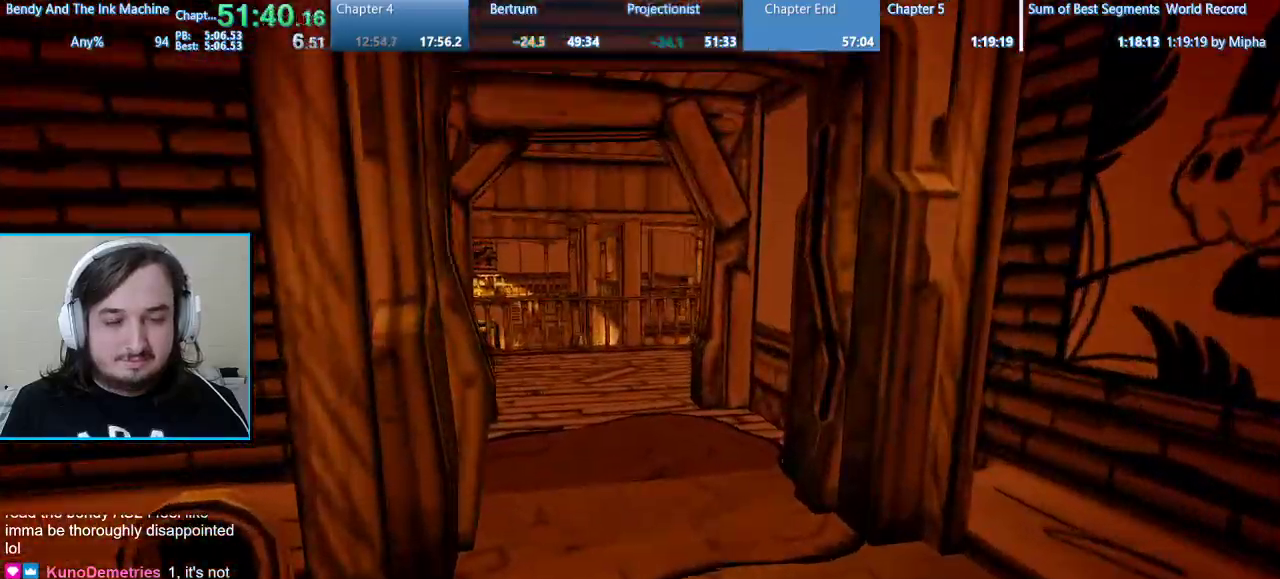
{"keys": ["shift", "w"], "mouse": [], "events": []}
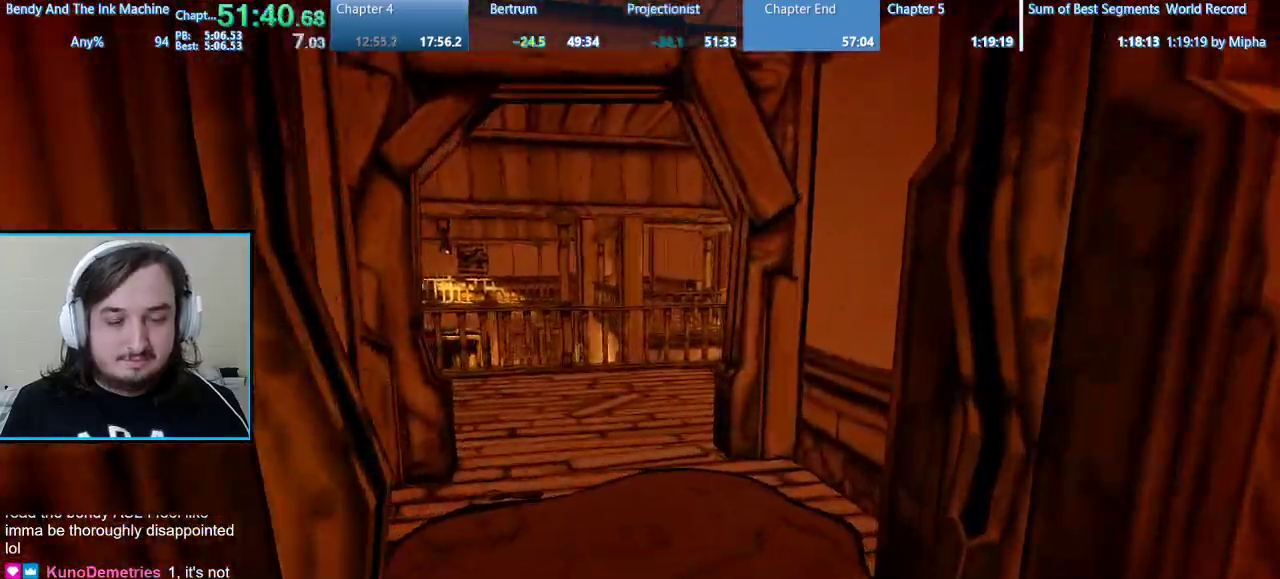
{"keys": ["shift", "w"], "mouse": [], "events": []}
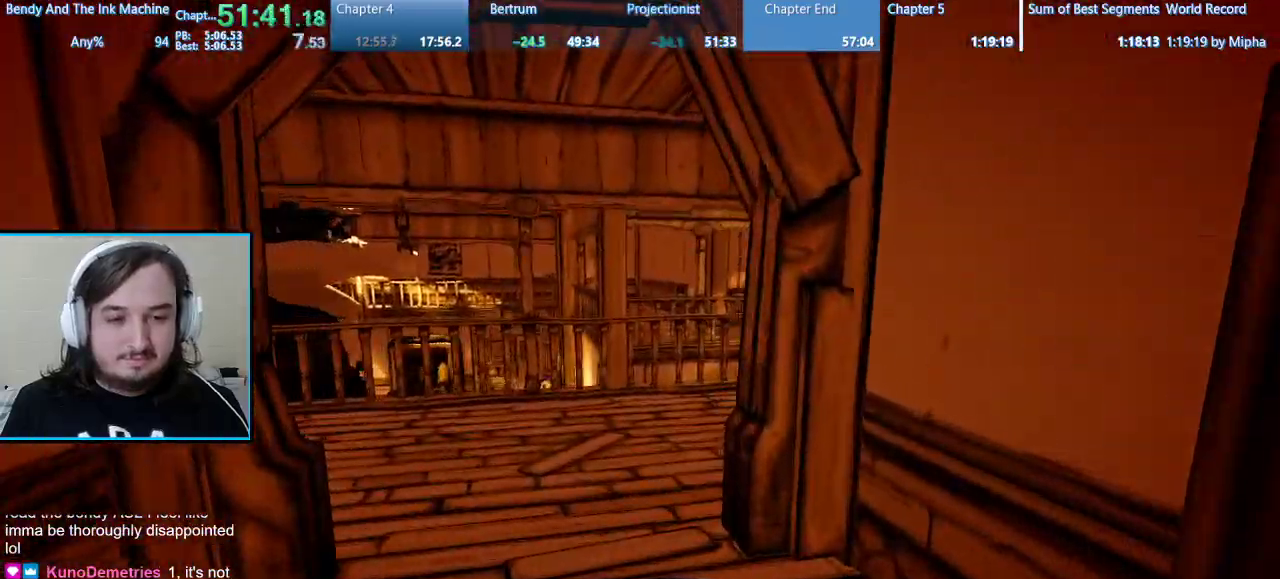
{"keys": ["shift", "w"], "mouse": [], "events": []}
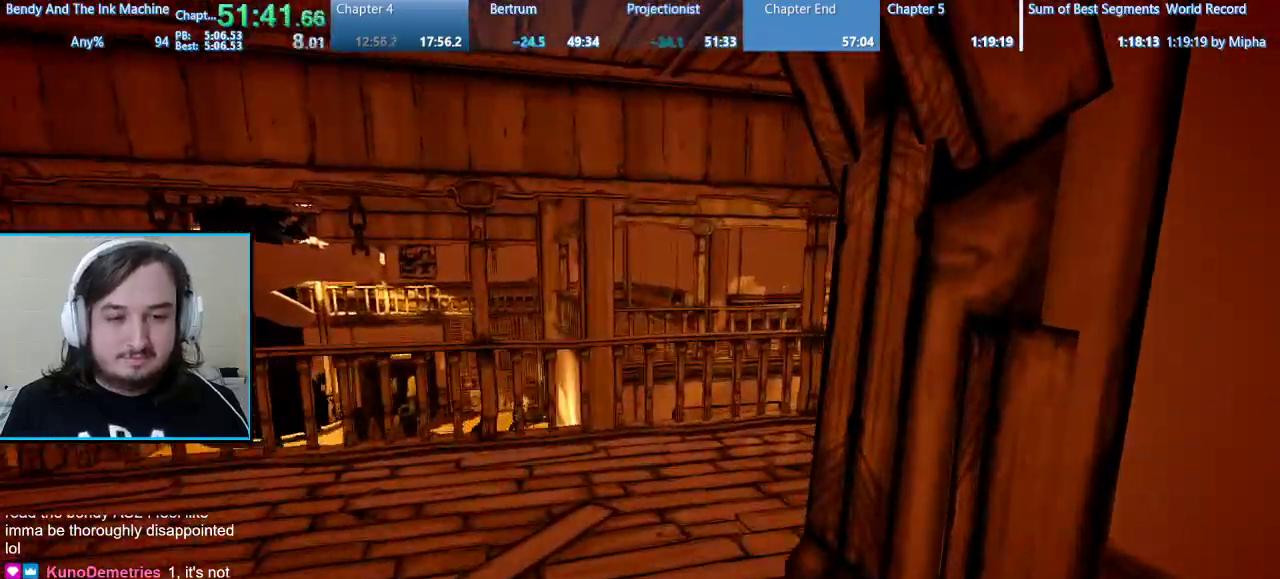
{"keys": ["shift", "w"], "mouse": [], "events": []}
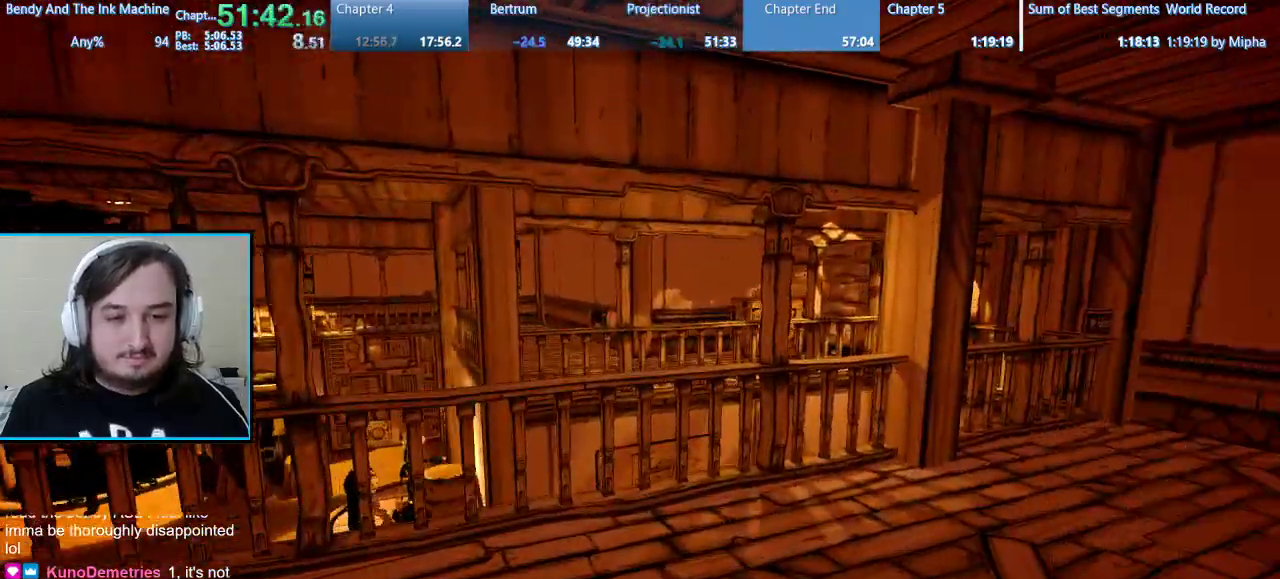
{"keys": ["shift", "w"], "mouse": [], "events": []}
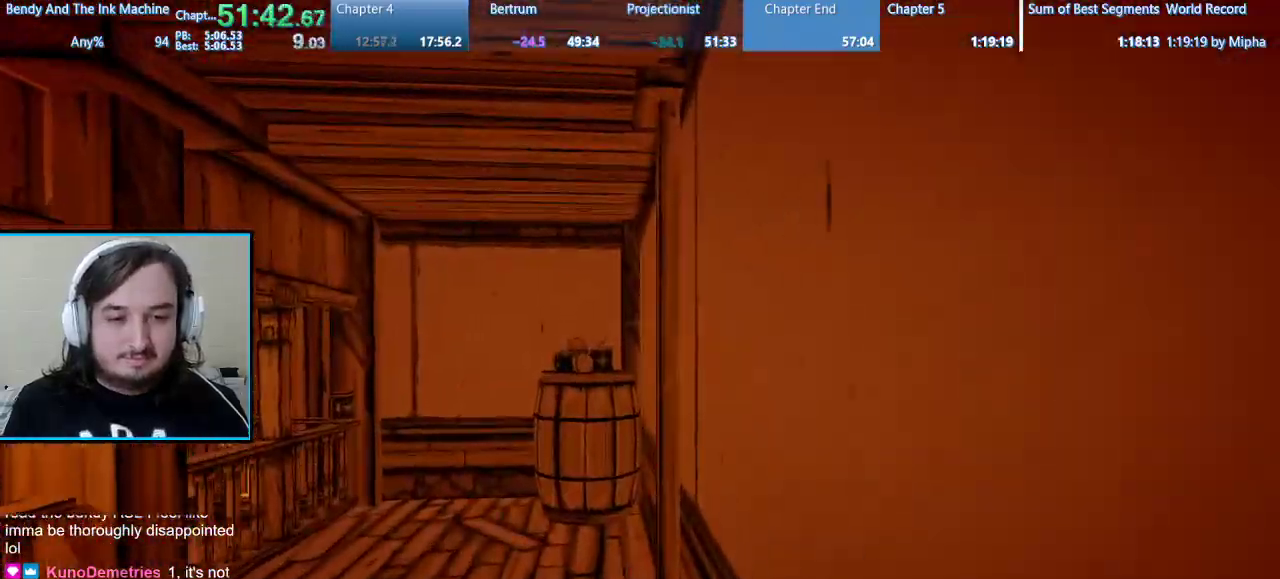
{"keys": ["shift", "w"], "mouse": [], "events": []}
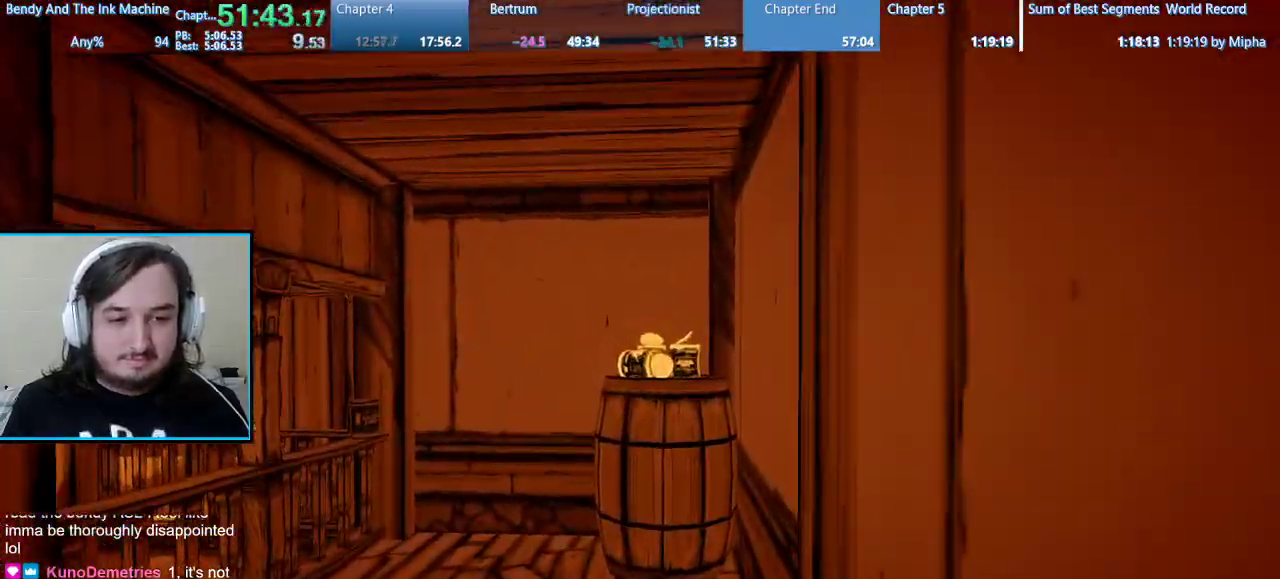
{"keys": ["shift", "w"], "mouse": [], "events": []}
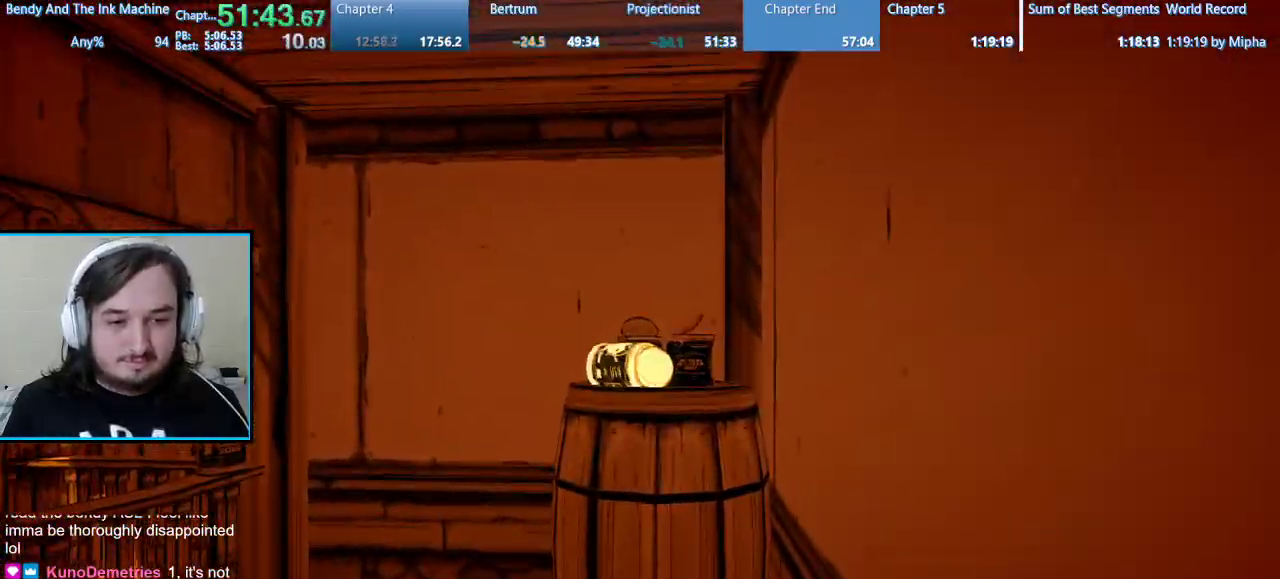
{"keys": ["e"], "mouse": [], "events": [[67, "e", "down"], [100, "shift", "up"], [167, "e", "up"], [167, "w", "up"], [200, "e", "down"], [300, "e", "up"], [333, "e", "down"], [433, "e", "up"], [500, "e", "down"]]}
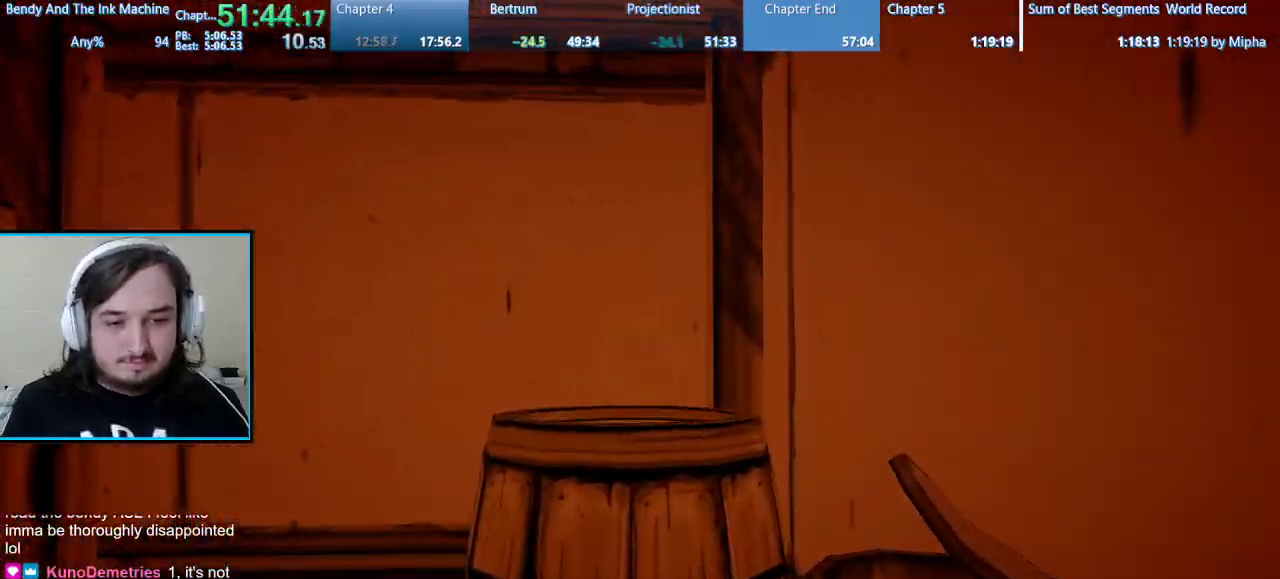
{"keys": ["shift", "w"], "mouse": [], "events": [[33, "w", "down"], [100, "shift", "down"], [133, "a", "down"], [133, "e", "up"], [467, "a", "up"]]}
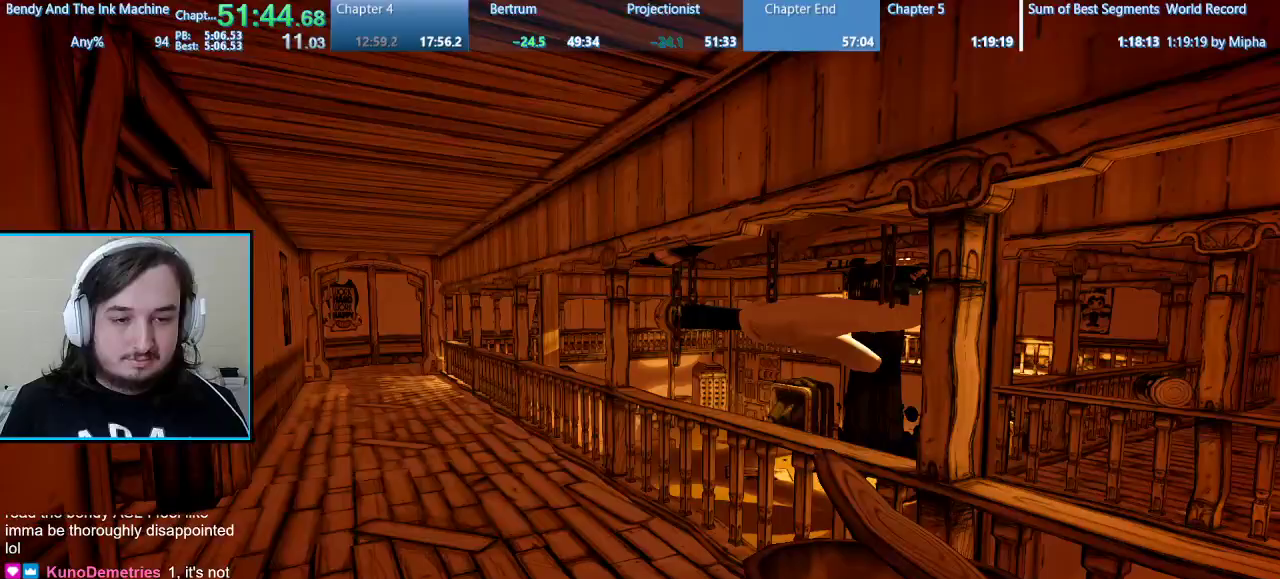
{"keys": ["shift", "w"], "mouse": [], "events": []}
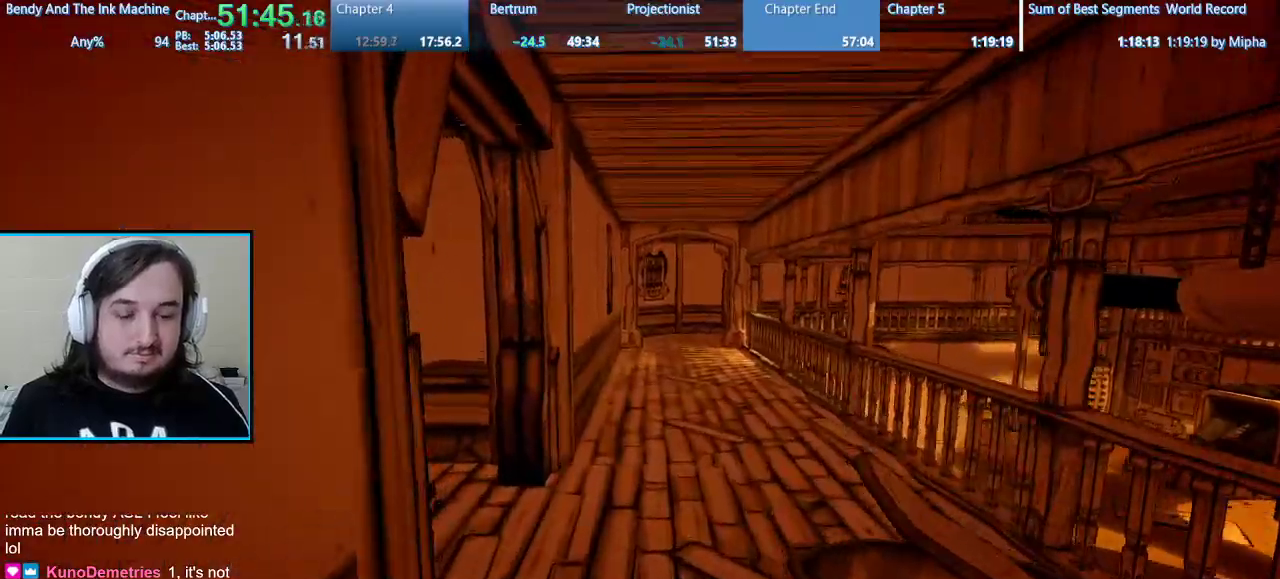
{"keys": ["shift", "w"], "mouse": [], "events": []}
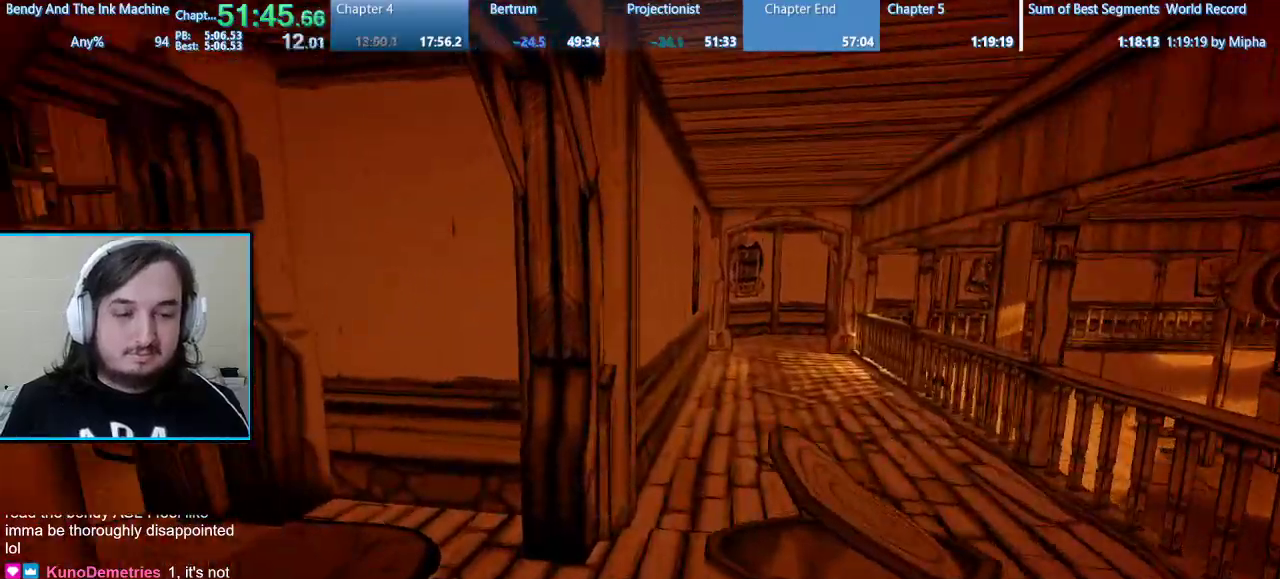
{"keys": ["shift", "w"], "mouse": [], "events": []}